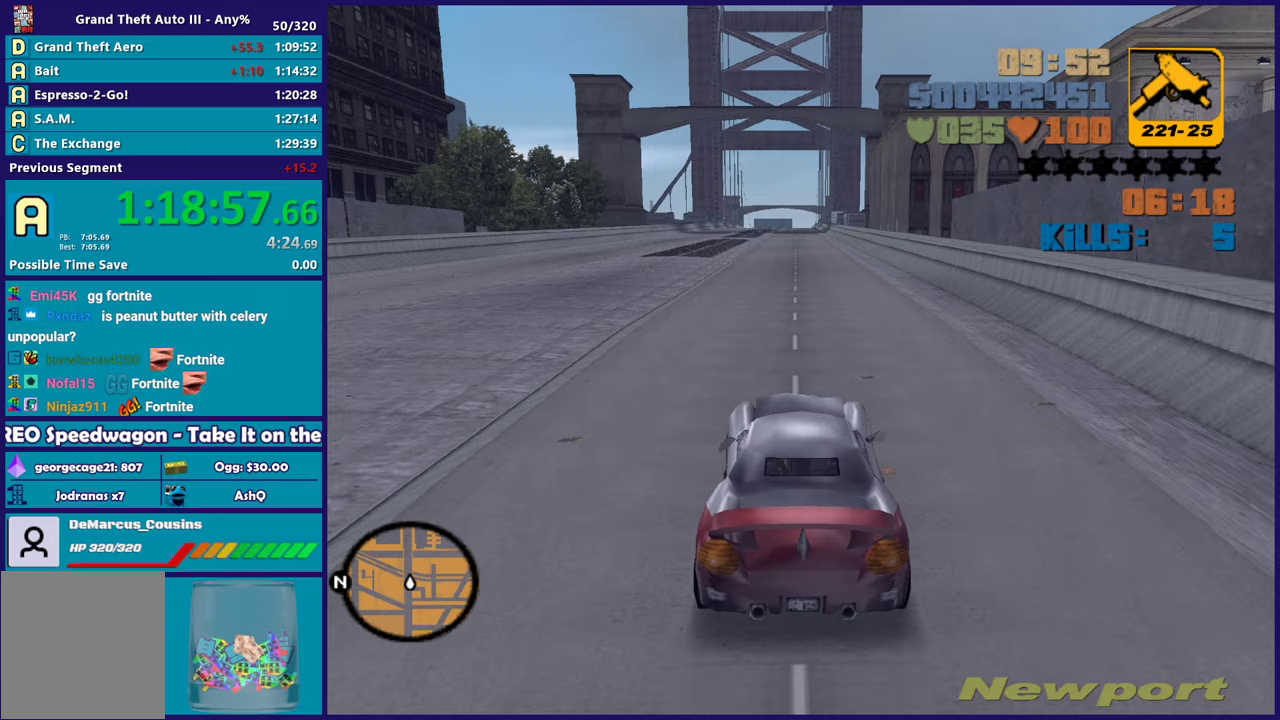
Gameplay with a controller (Xbox layout); each line is a JSON object with the inputs held at the frame after it. "events" lists button and stick changes between this image and that frame as [ms after this image, input, new state], when the widget could be followed in between. Not read: START.
{"buttons": ["R2"], "left_stick": "center", "right_stick": "center", "events": [[83, "left_stick", "up-left"], [183, "left_stick", "center"], [233, "left_stick", "down-right"], [383, "left_stick", "up-left"], [483, "left_stick", "center"]]}
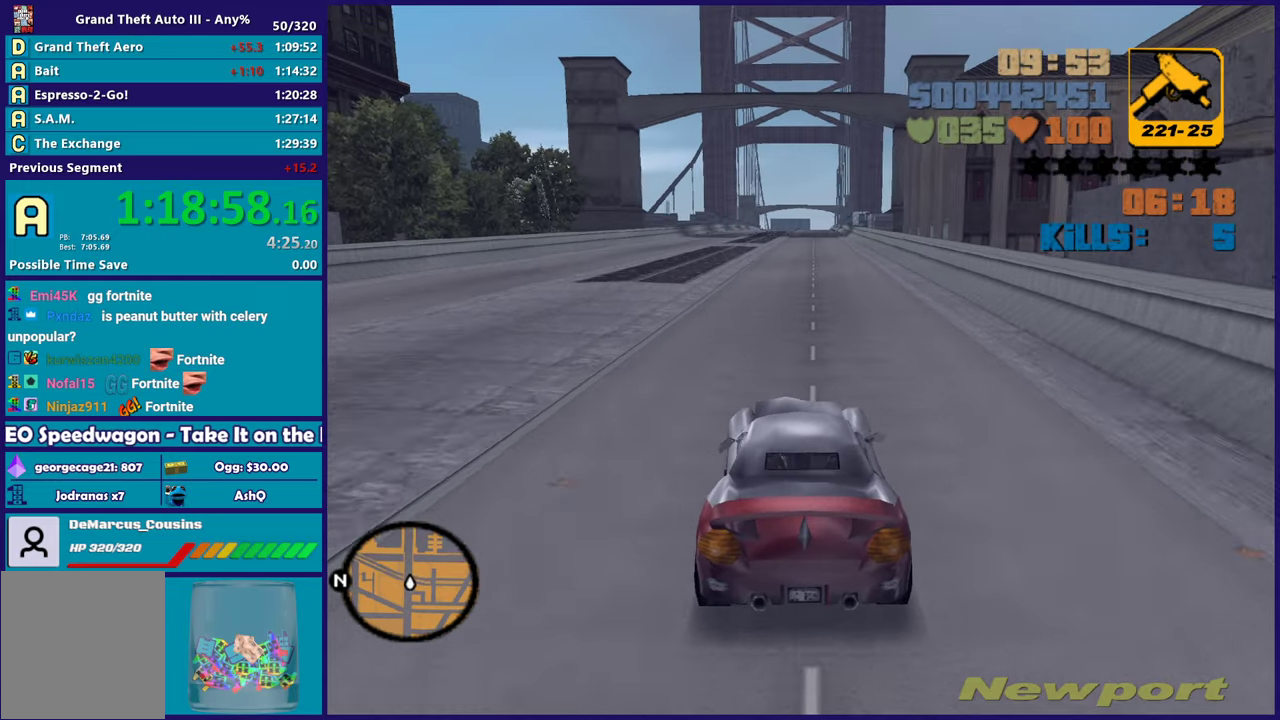
{"buttons": ["R2"], "left_stick": "up-left", "right_stick": "center", "events": [[33, "left_stick", "down-right"], [167, "left_stick", "center"], [317, "left_stick", "down-right"], [450, "left_stick", "up-left"]]}
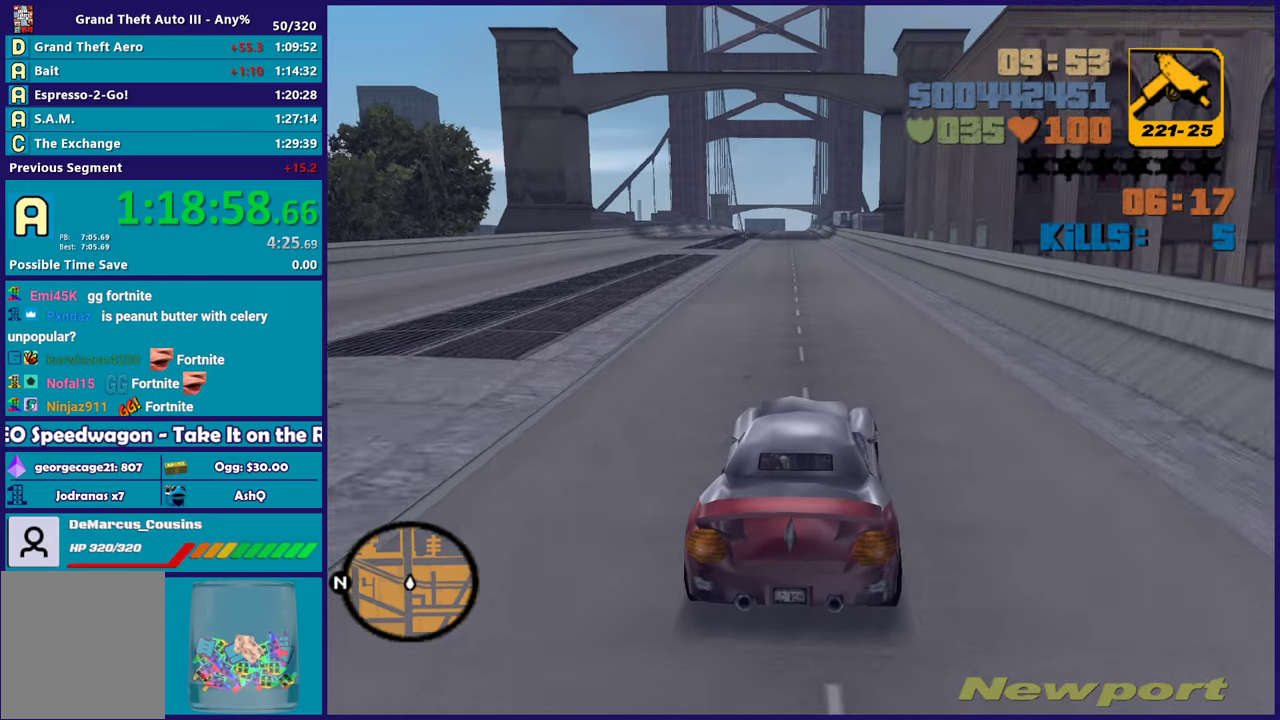
{"buttons": ["R2"], "left_stick": "center", "right_stick": "center", "events": [[83, "left_stick", "center"], [200, "left_stick", "up-left"], [250, "left_stick", "center"]]}
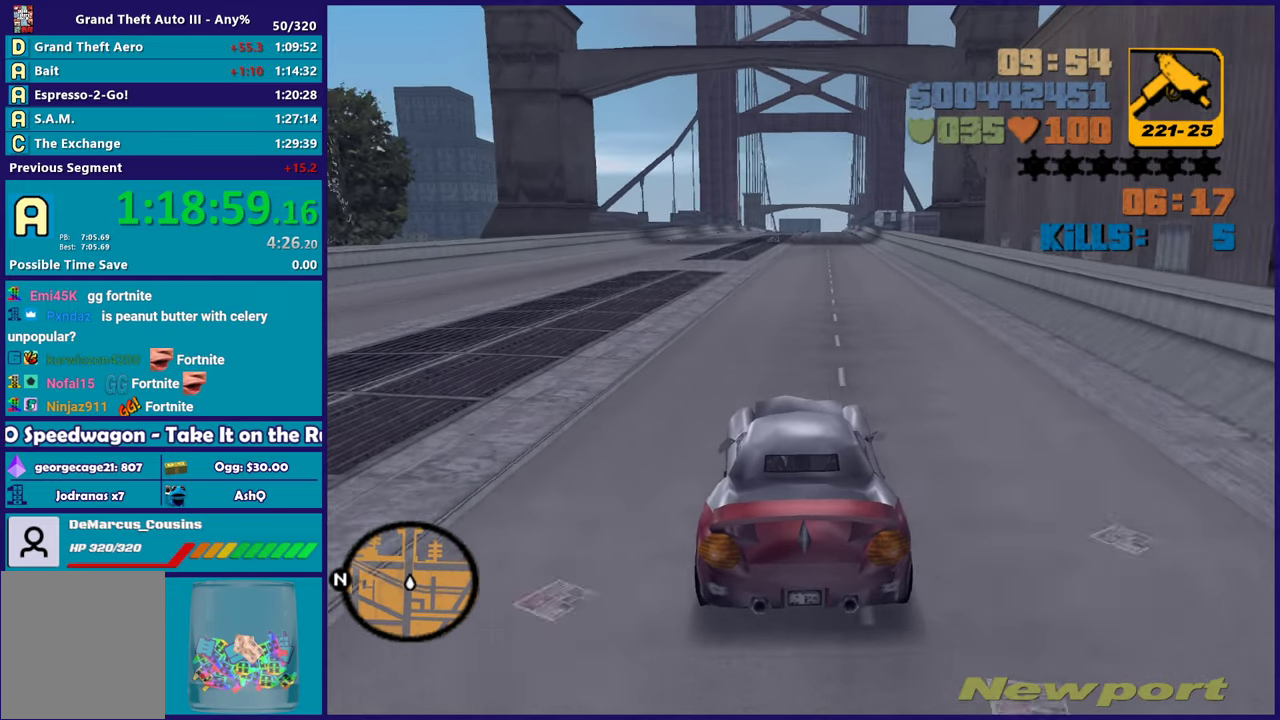
{"buttons": ["R2"], "left_stick": "center", "right_stick": "center", "events": [[150, "left_stick", "right"], [250, "left_stick", "center"]]}
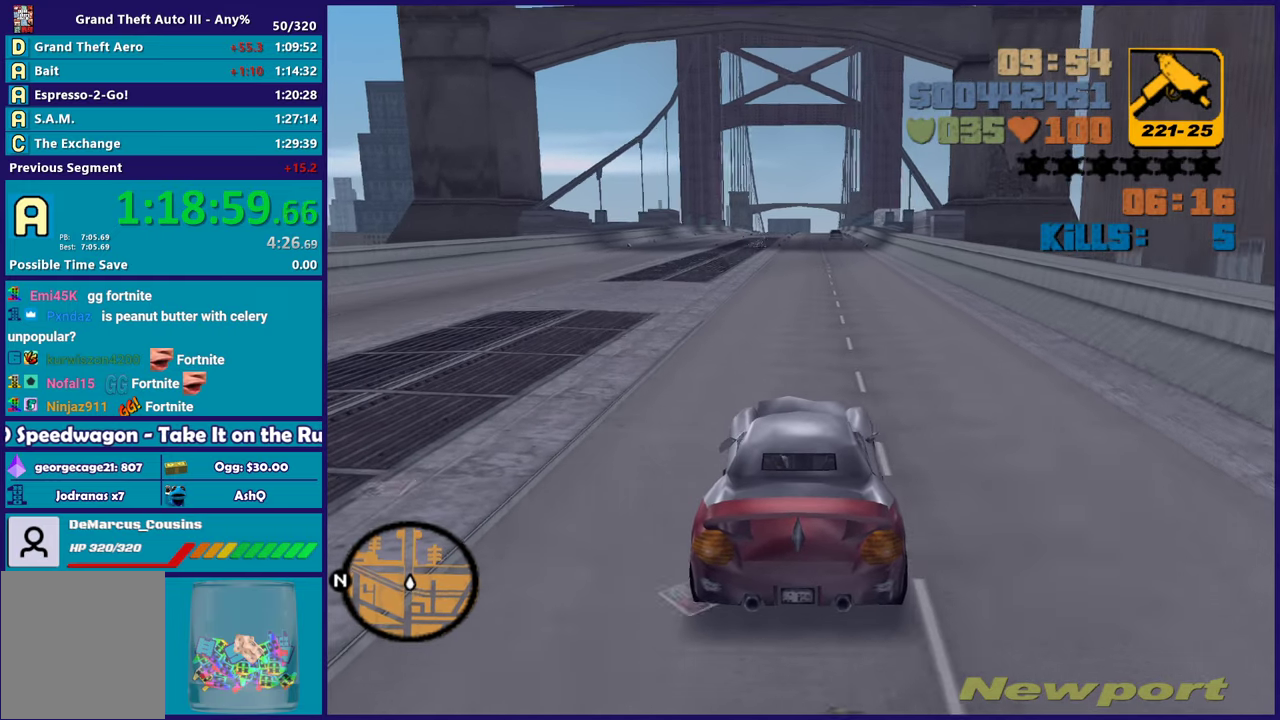
{"buttons": ["R2"], "left_stick": "center", "right_stick": "center", "events": []}
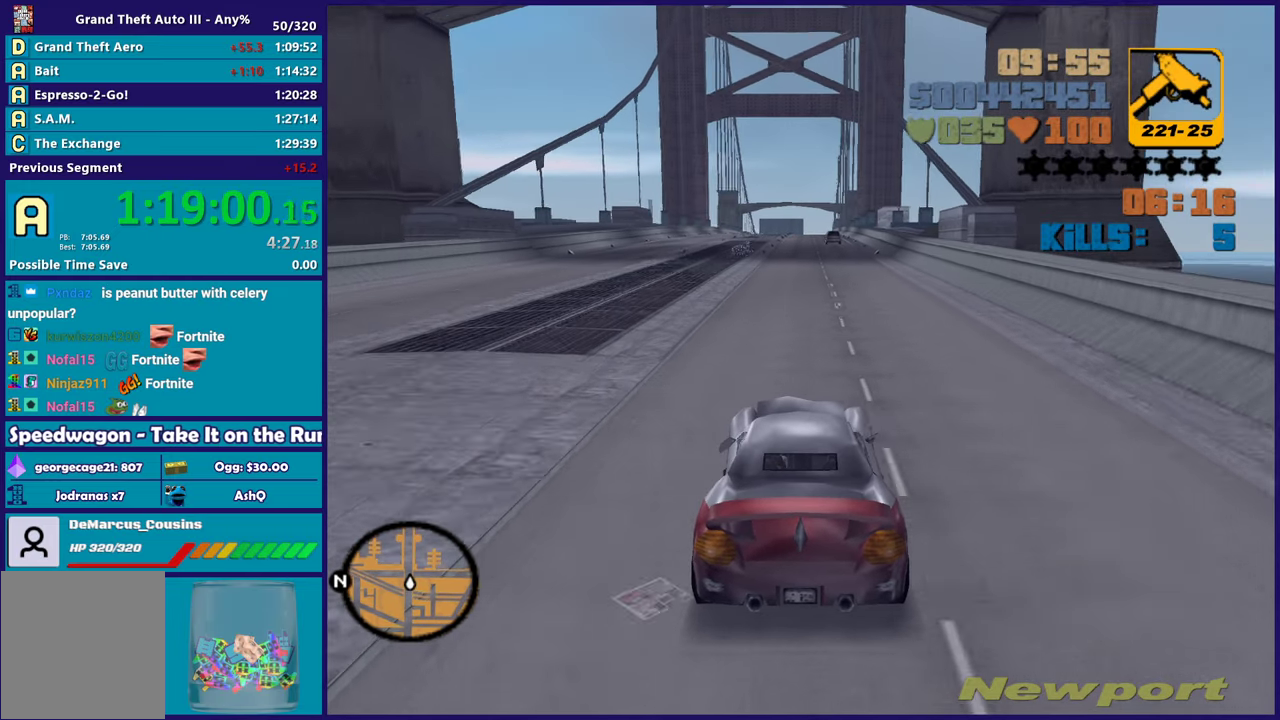
{"buttons": ["R2"], "left_stick": "center", "right_stick": "center", "events": [[100, "left_stick", "down-right"], [200, "left_stick", "center"], [367, "left_stick", "up-left"], [500, "left_stick", "center"]]}
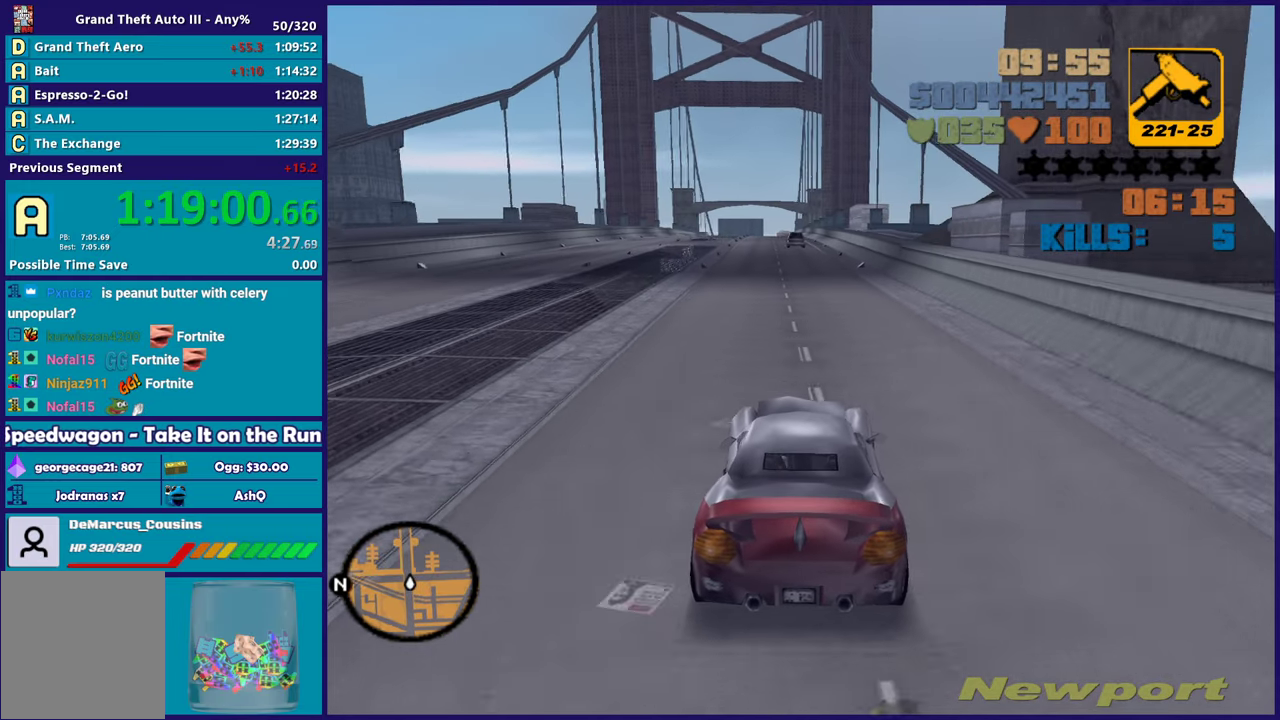
{"buttons": ["R2"], "left_stick": "center", "right_stick": "center", "events": []}
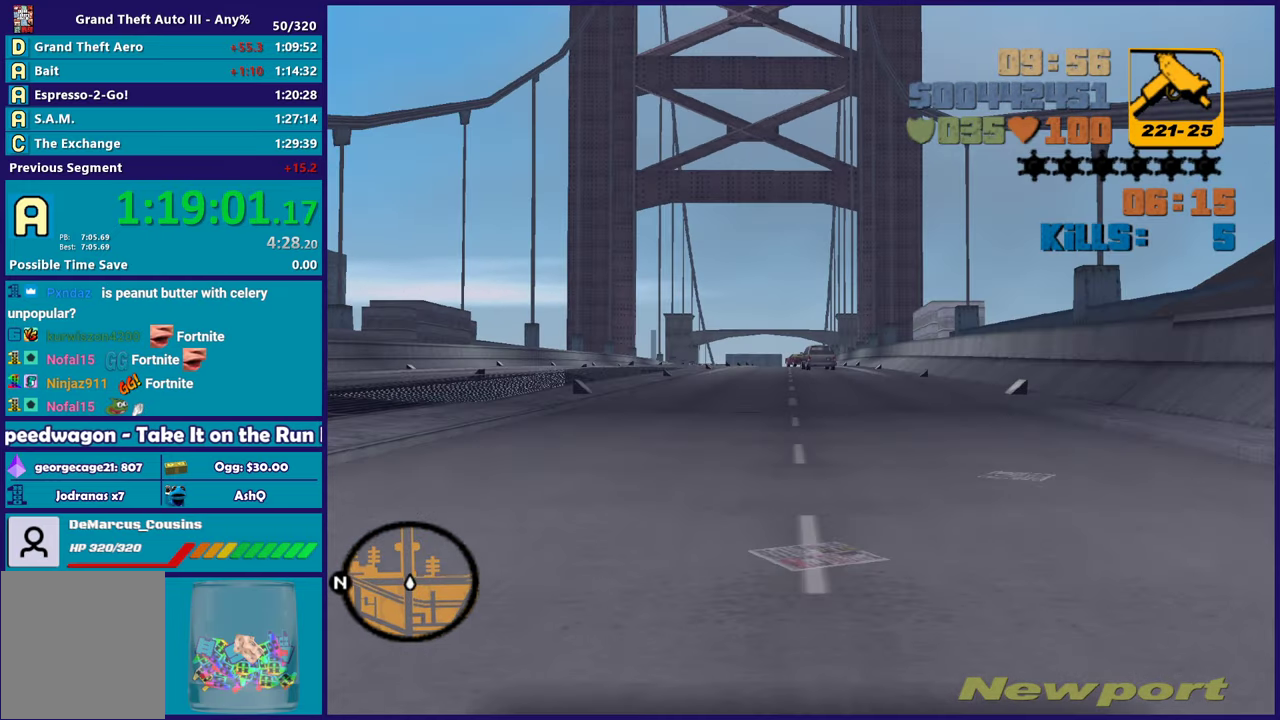
{"buttons": ["R2"], "left_stick": "center", "right_stick": "center", "events": []}
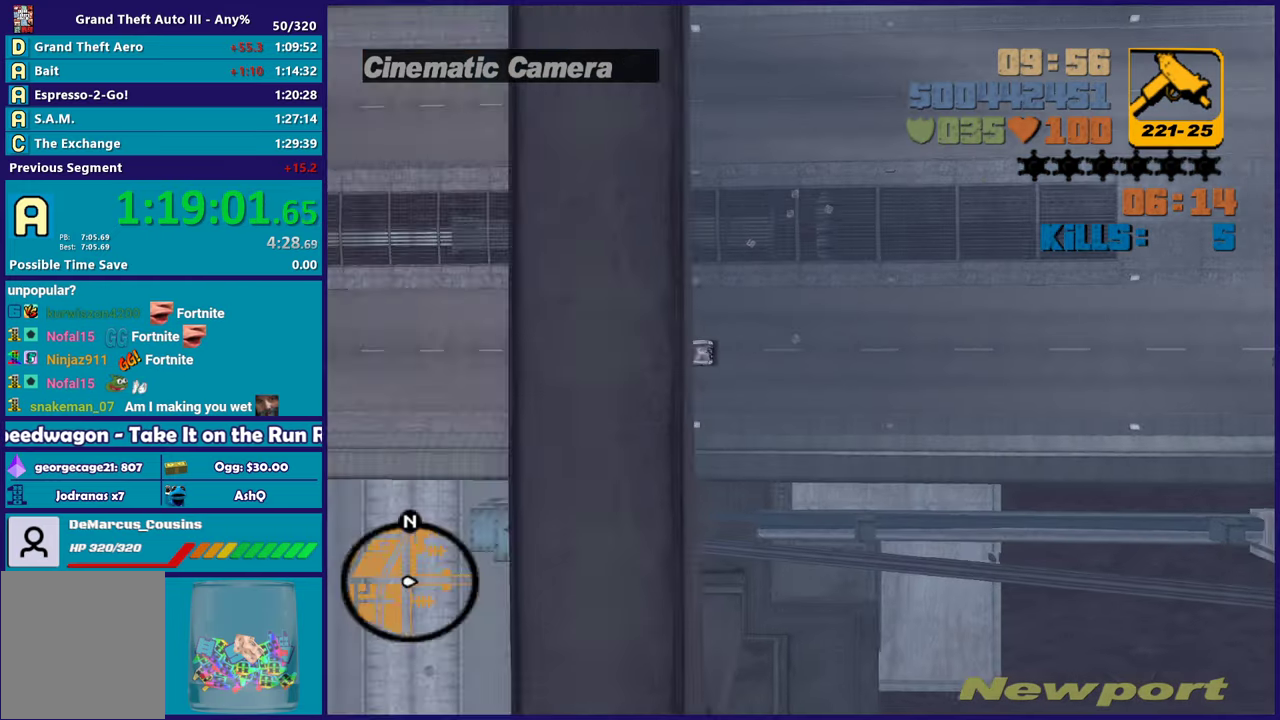
{"buttons": ["R2"], "left_stick": "center", "right_stick": "center", "events": []}
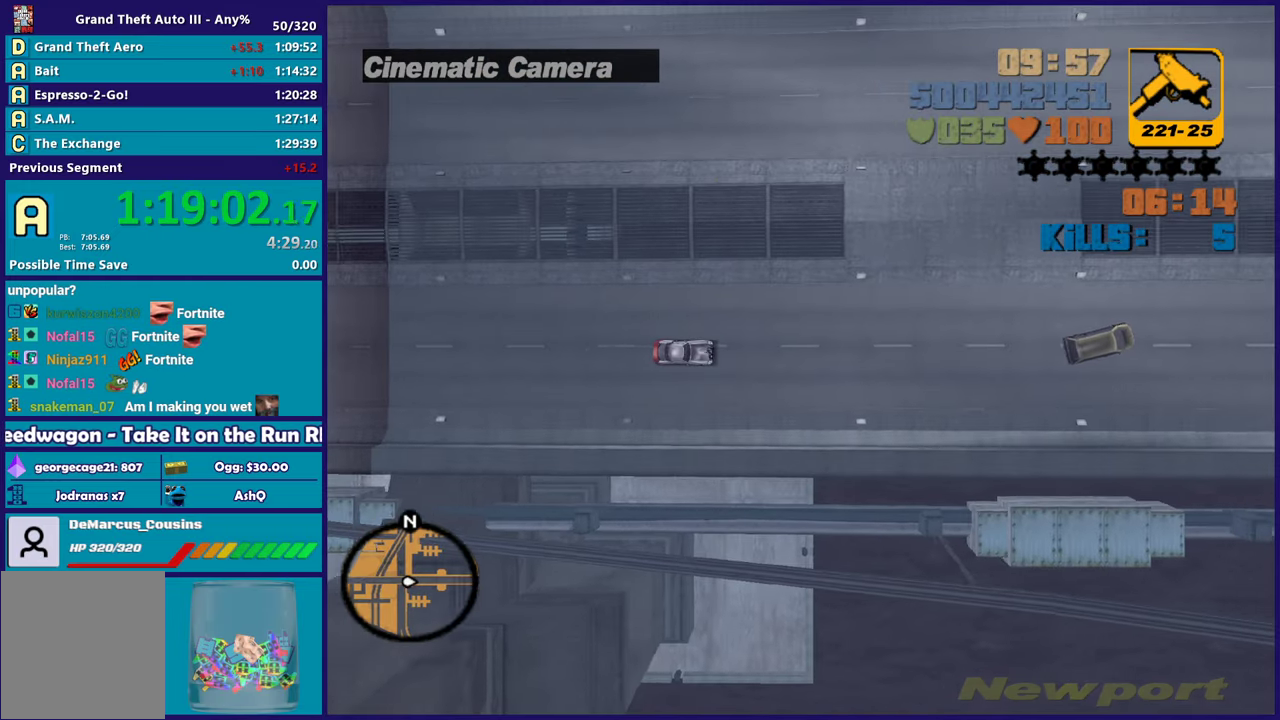
{"buttons": ["R2"], "left_stick": "up-left", "right_stick": "center", "events": [[167, "left_stick", "down-right"], [283, "left_stick", "center"], [383, "left_stick", "up-left"]]}
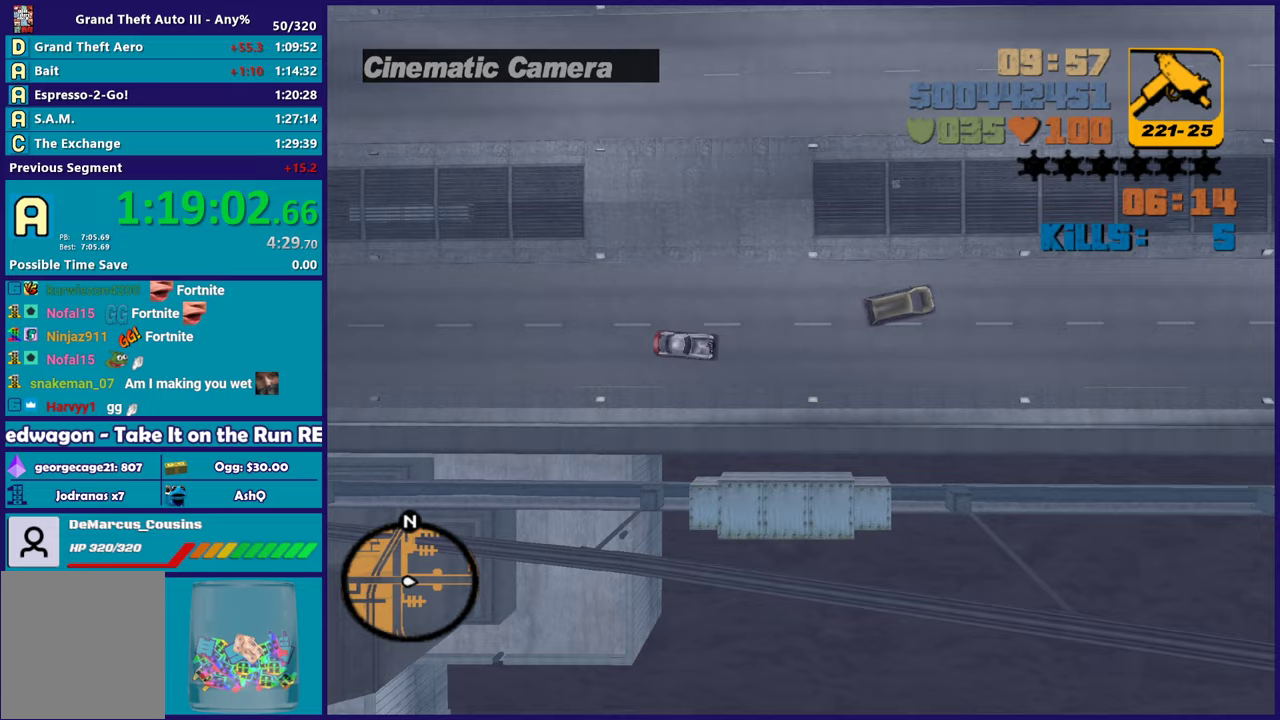
{"buttons": ["R2"], "left_stick": "center", "right_stick": "center", "events": [[17, "left_stick", "center"], [133, "left_stick", "down-right"], [233, "left_stick", "center"], [300, "left_stick", "up-left"], [483, "left_stick", "center"]]}
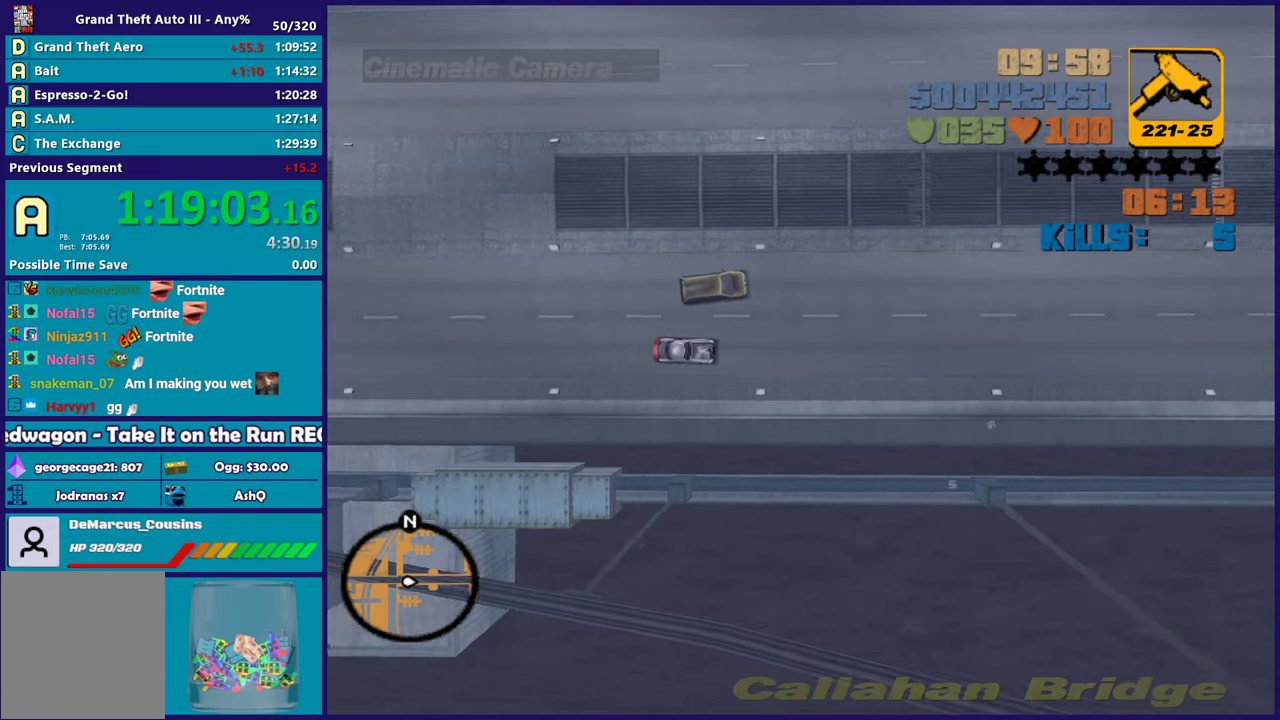
{"buttons": ["R2"], "left_stick": "center", "right_stick": "center", "events": []}
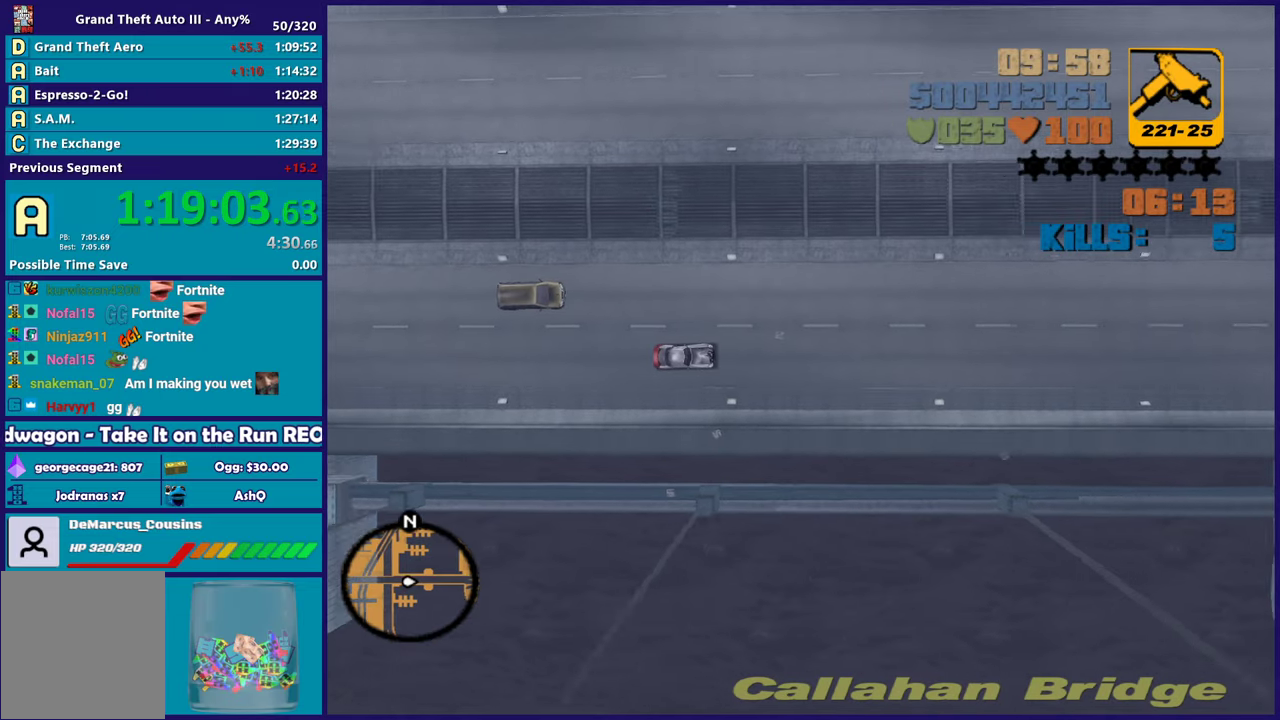
{"buttons": ["R2"], "left_stick": "center", "right_stick": "center", "events": []}
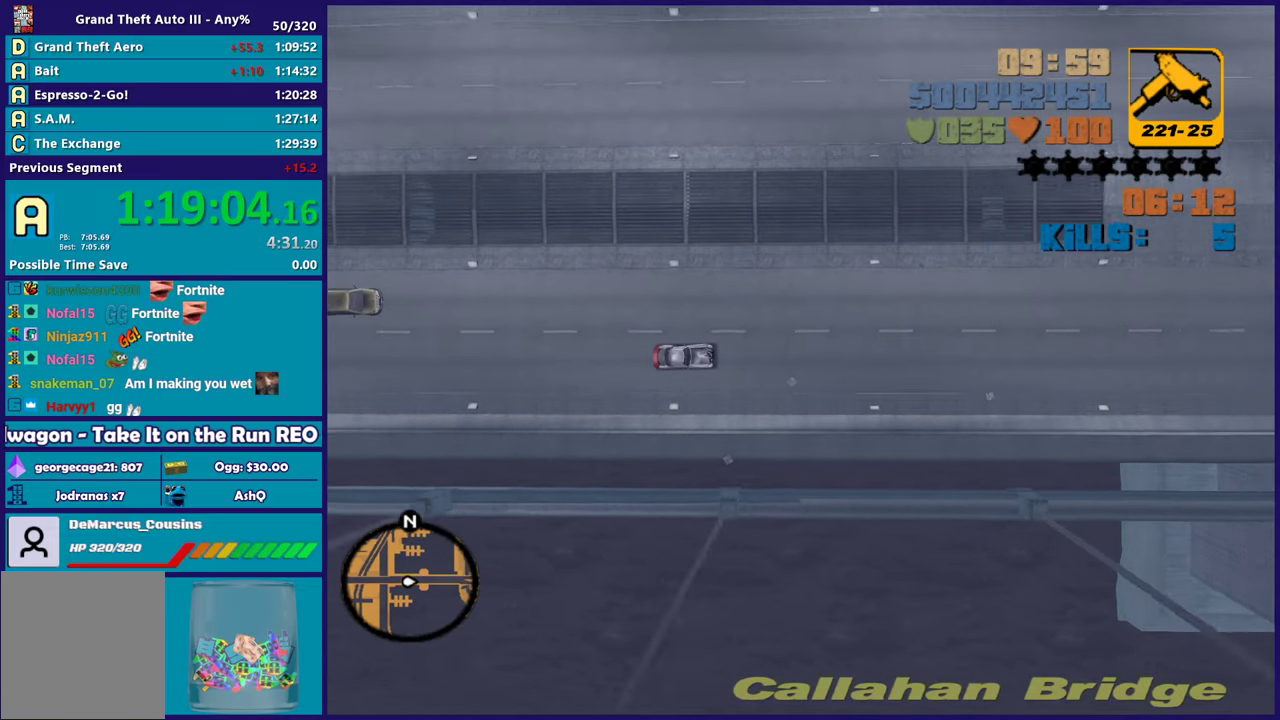
{"buttons": ["R2"], "left_stick": "center", "right_stick": "center", "events": []}
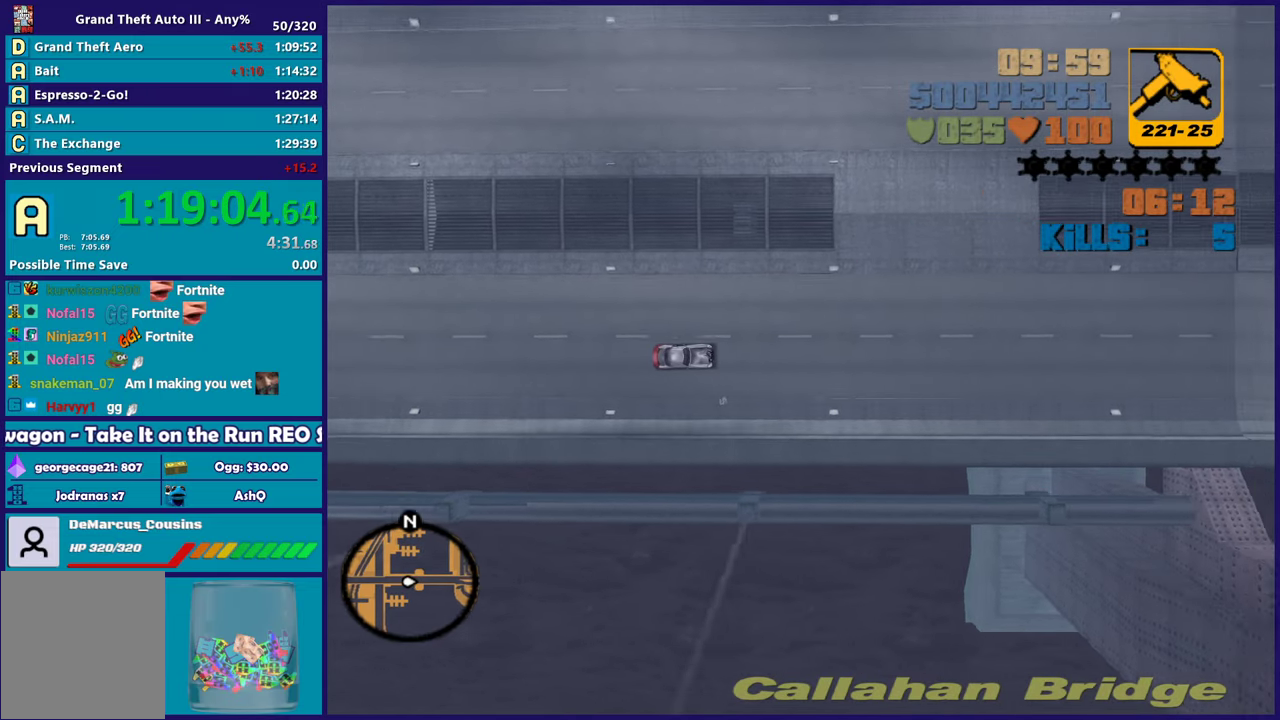
{"buttons": ["R2"], "left_stick": "center", "right_stick": "center", "events": []}
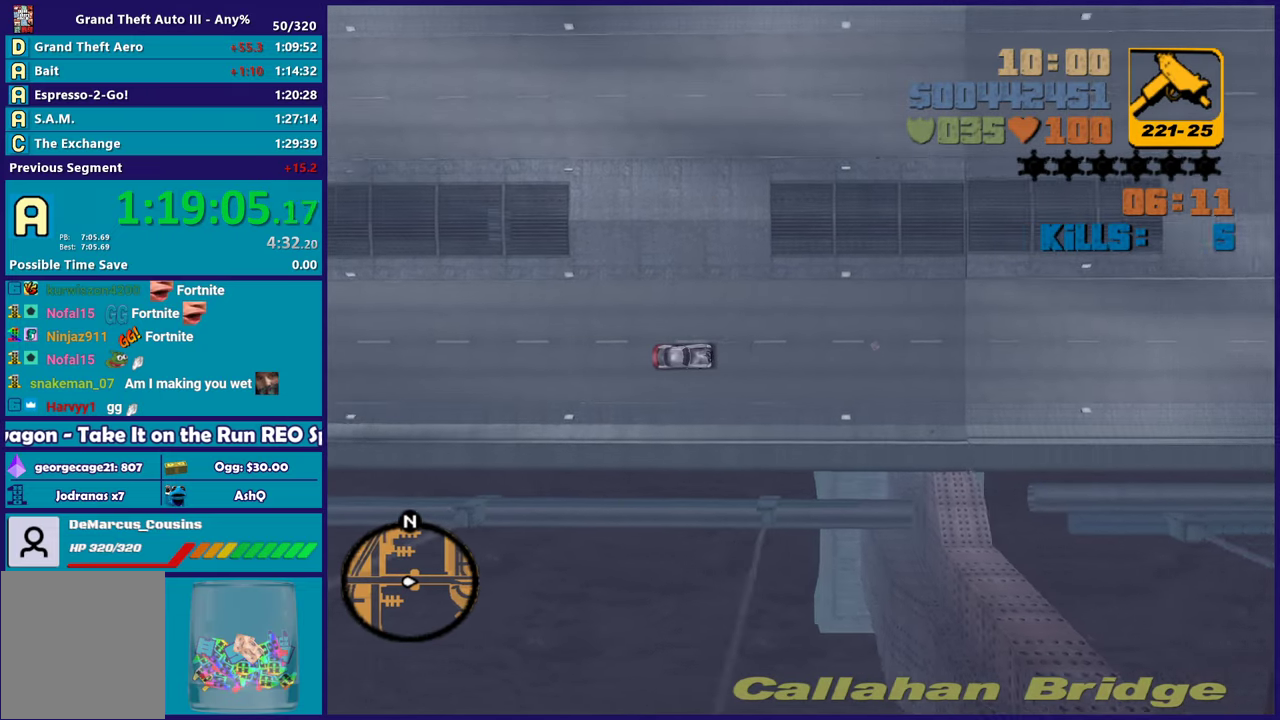
{"buttons": ["R2"], "left_stick": "down-right", "right_stick": "center", "events": [[450, "left_stick", "down-right"]]}
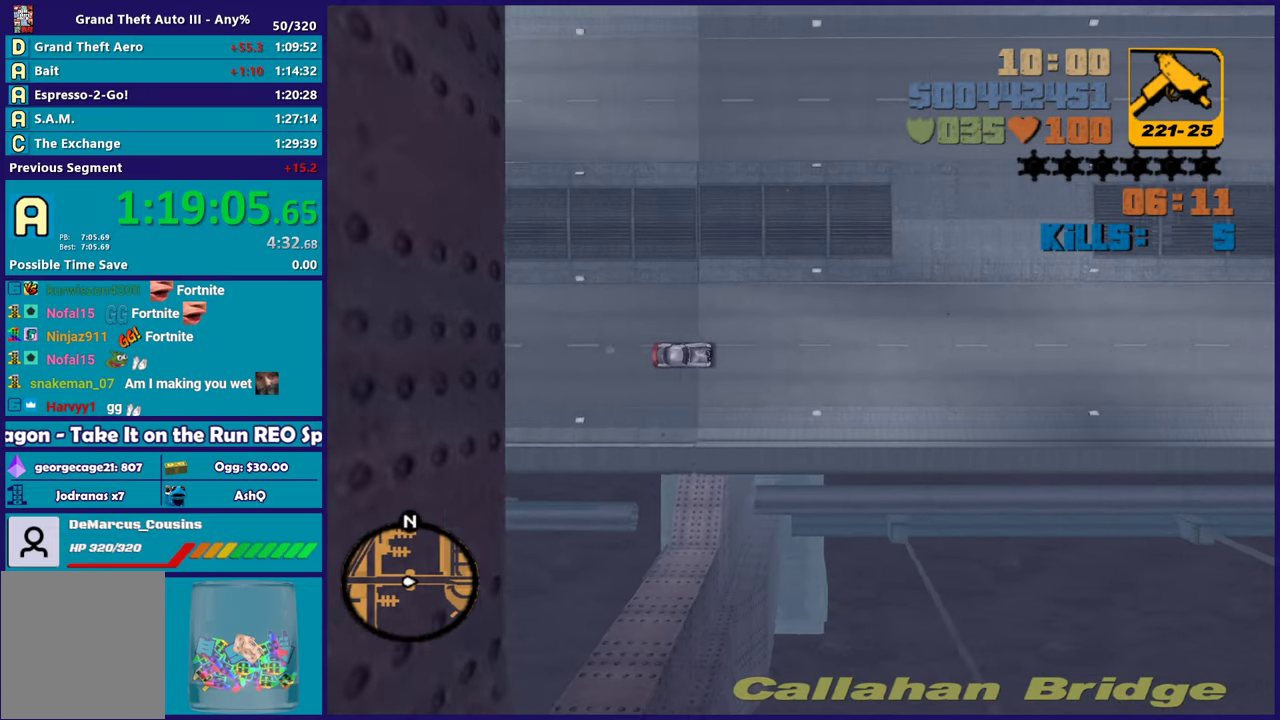
{"buttons": ["R2"], "left_stick": "center", "right_stick": "center", "events": [[17, "left_stick", "center"]]}
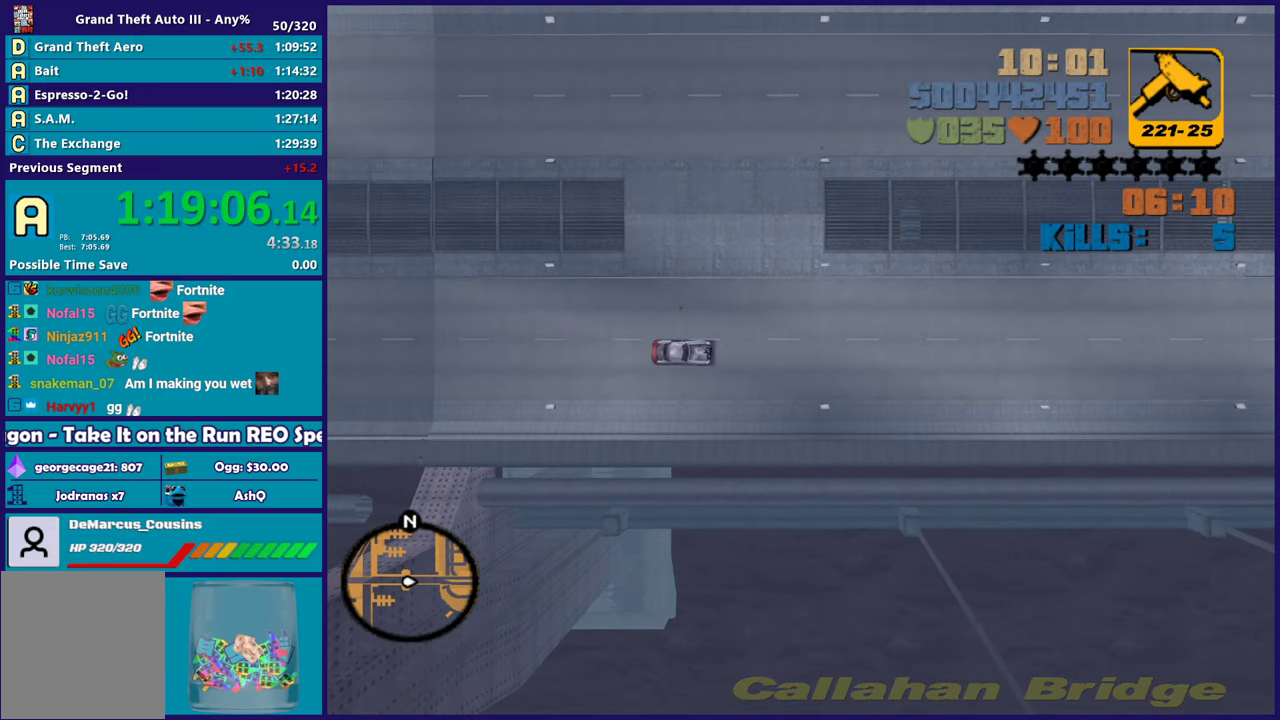
{"buttons": ["R2"], "left_stick": "center", "right_stick": "center", "events": []}
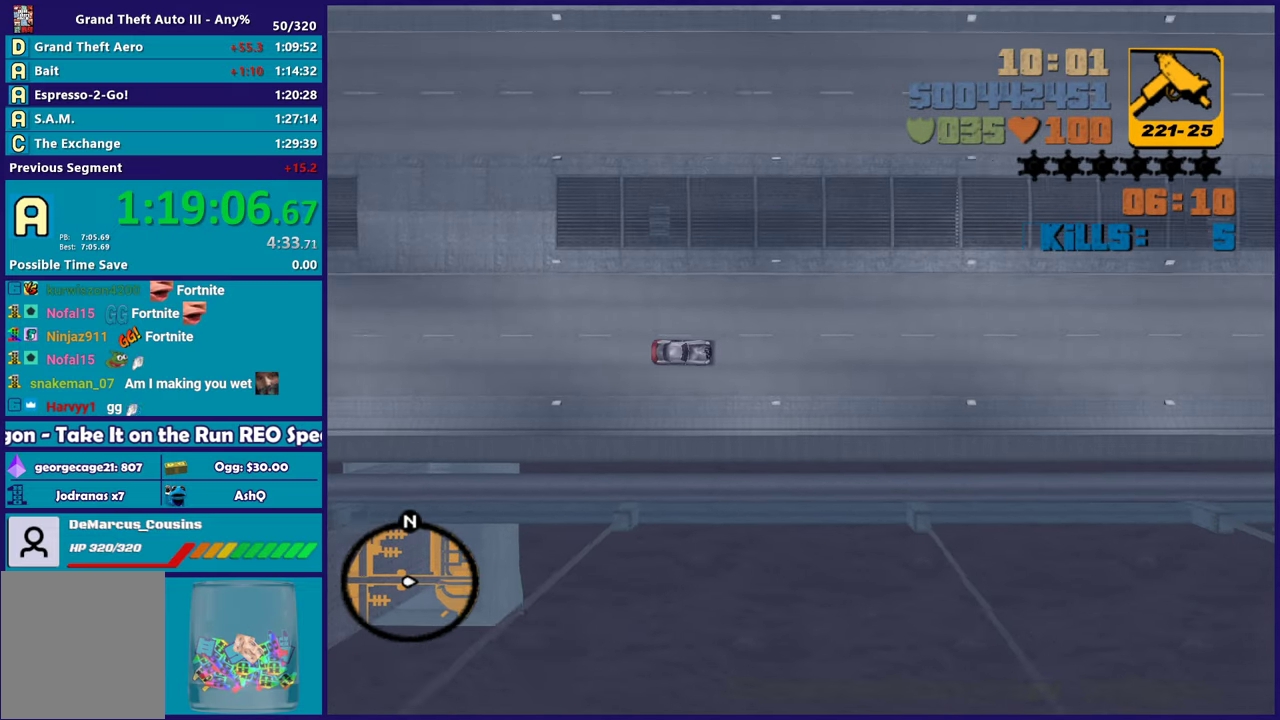
{"buttons": ["R2"], "left_stick": "up-left", "right_stick": "center", "events": [[450, "left_stick", "up-left"]]}
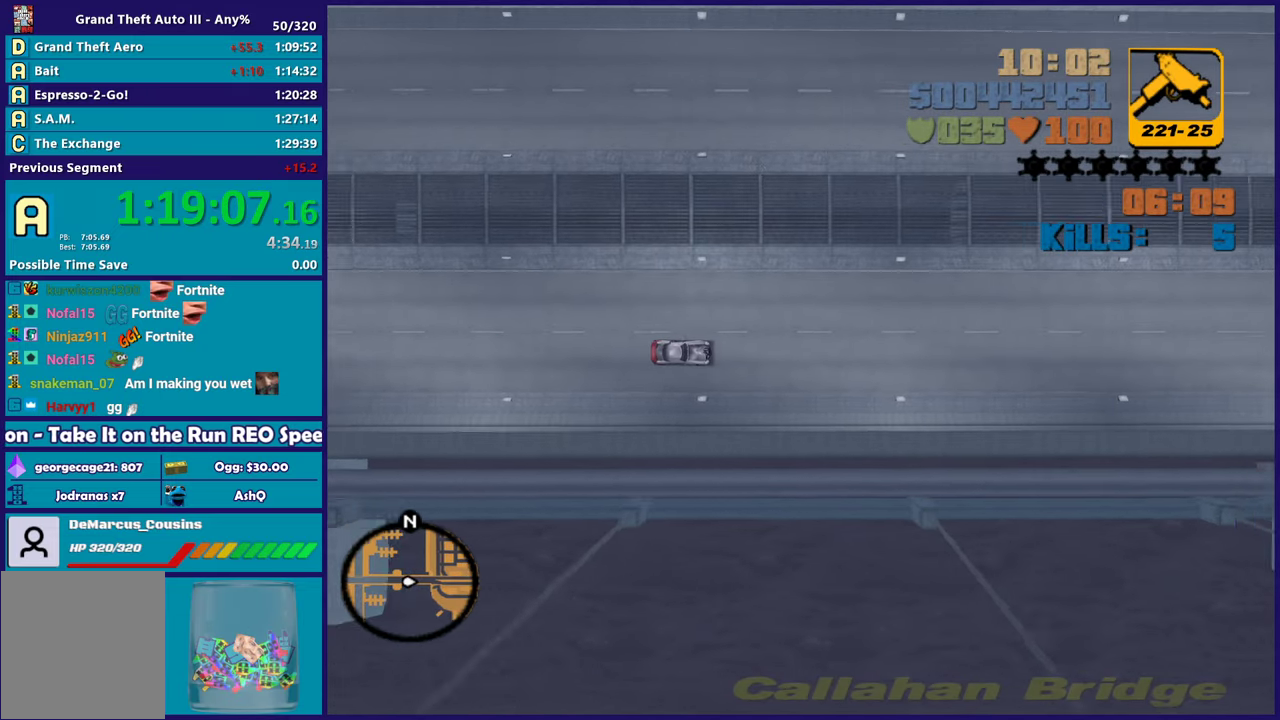
{"buttons": ["R2"], "left_stick": "center", "right_stick": "center", "events": [[33, "left_stick", "center"]]}
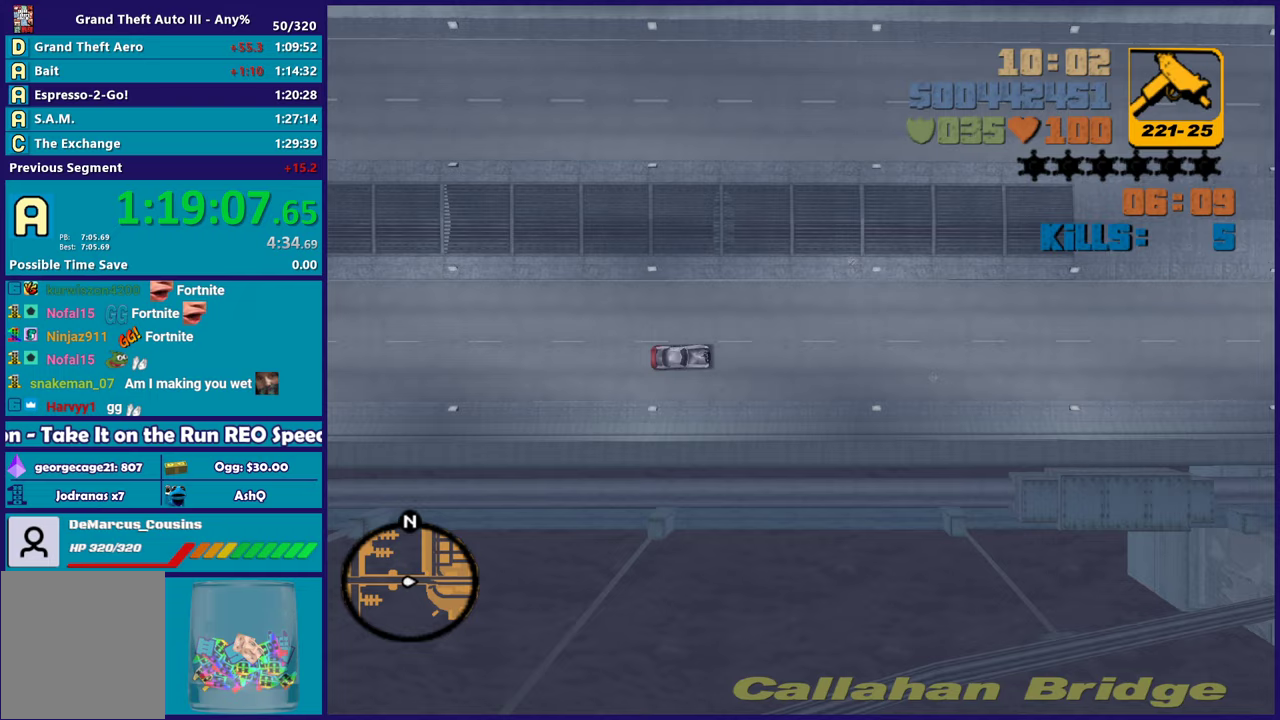
{"buttons": ["R2"], "left_stick": "center", "right_stick": "center", "events": [[117, "left_stick", "down-right"], [200, "left_stick", "center"]]}
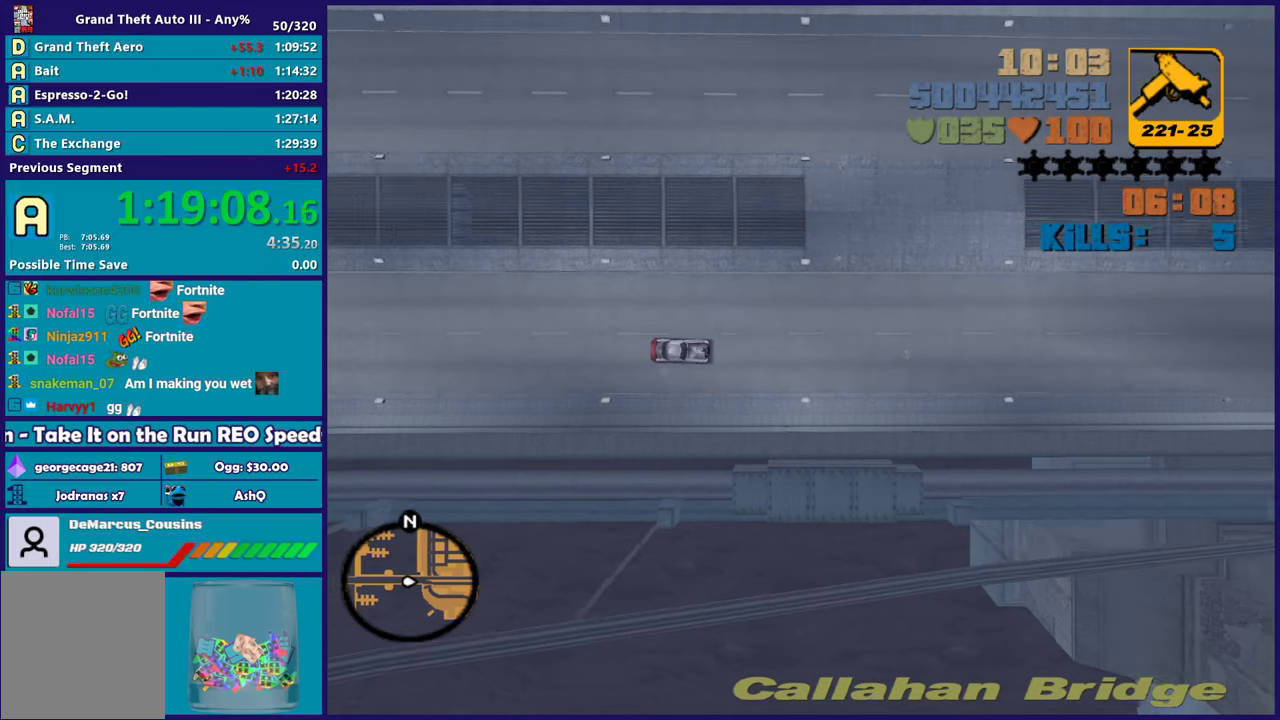
{"buttons": ["R2"], "left_stick": "center", "right_stick": "center", "events": [[83, "left_stick", "up-left"], [183, "left_stick", "center"]]}
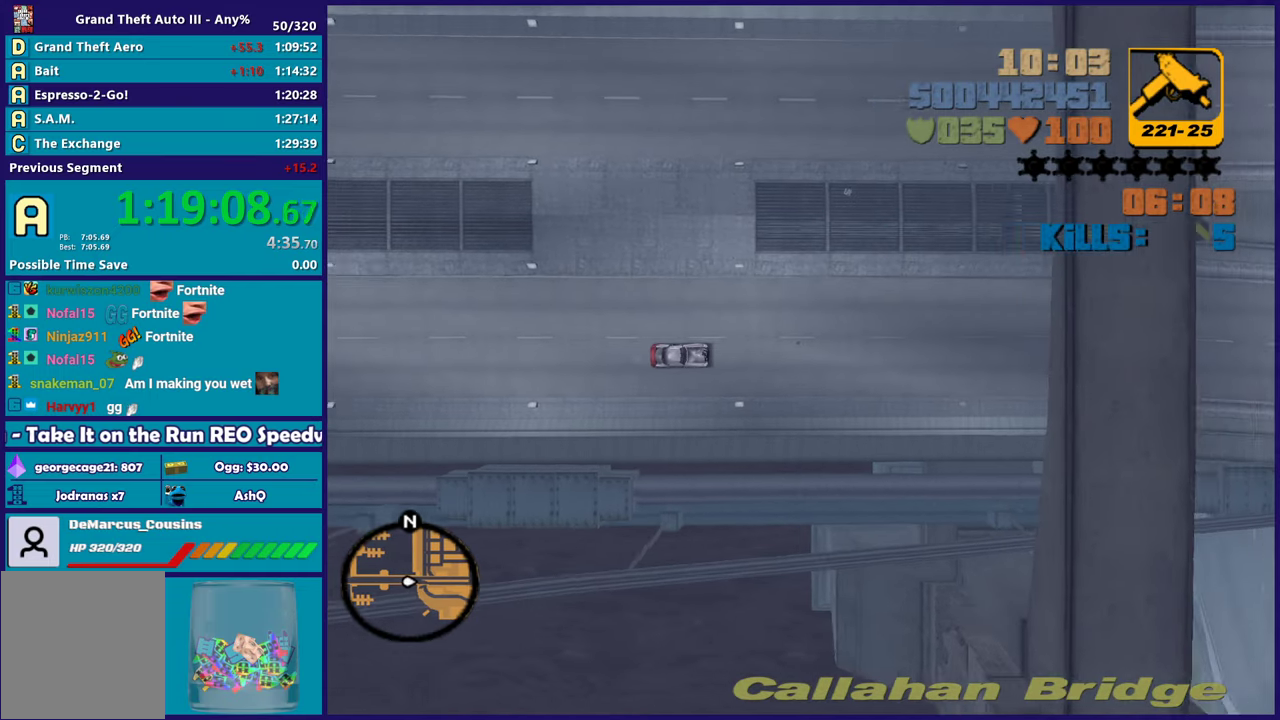
{"buttons": ["R2"], "left_stick": "center", "right_stick": "center", "events": [[417, "left_stick", "down-right"], [467, "left_stick", "center"]]}